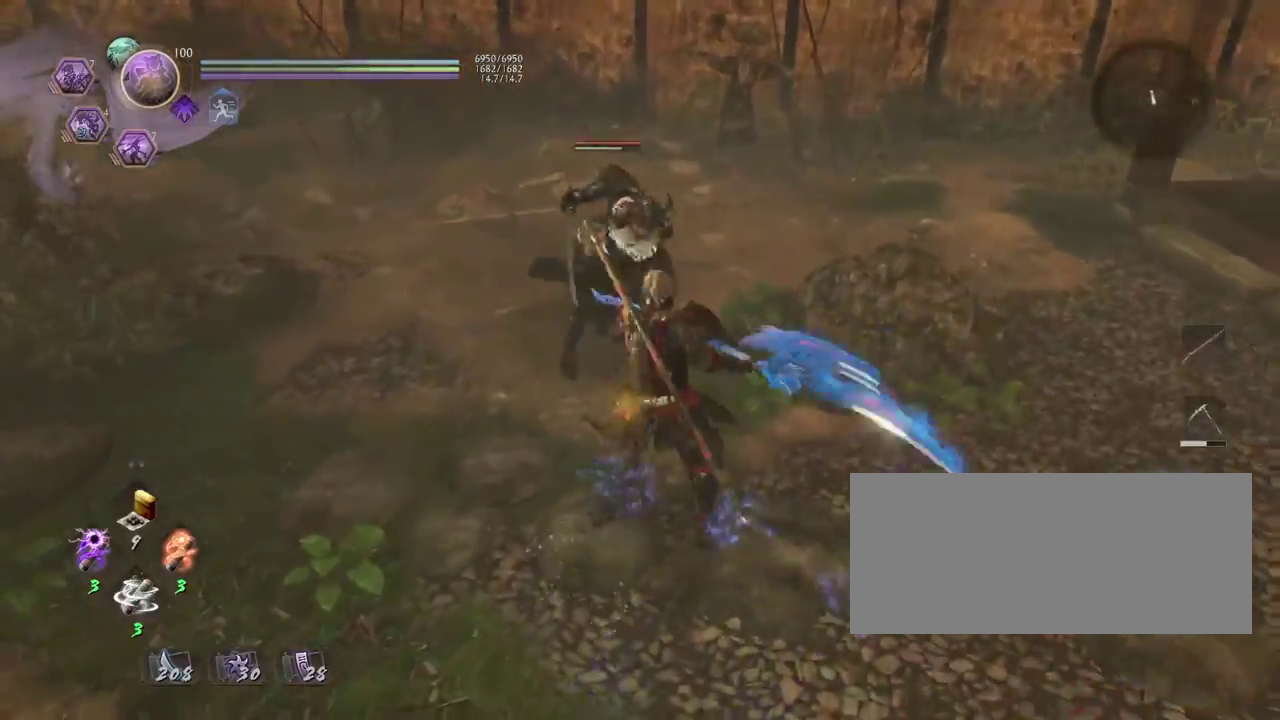
Gameplay with a controller (PlayStation layout); each line is a JSON object with the inputs held at the frame after it (dt_ms = milliseconds from this image to that frame). "events" lists button and stick changes between this image and that frame as [ms after this image, input, new state], when the widget could be followed in between. Not read: R1.
{"dt_ms": 400, "buttons": [], "left_stick": "center", "right_stick": "center", "events": [[33, "TRIANGLE", "down"], [133, "TRIANGLE", "up"], [167, "L1", "up"]]}
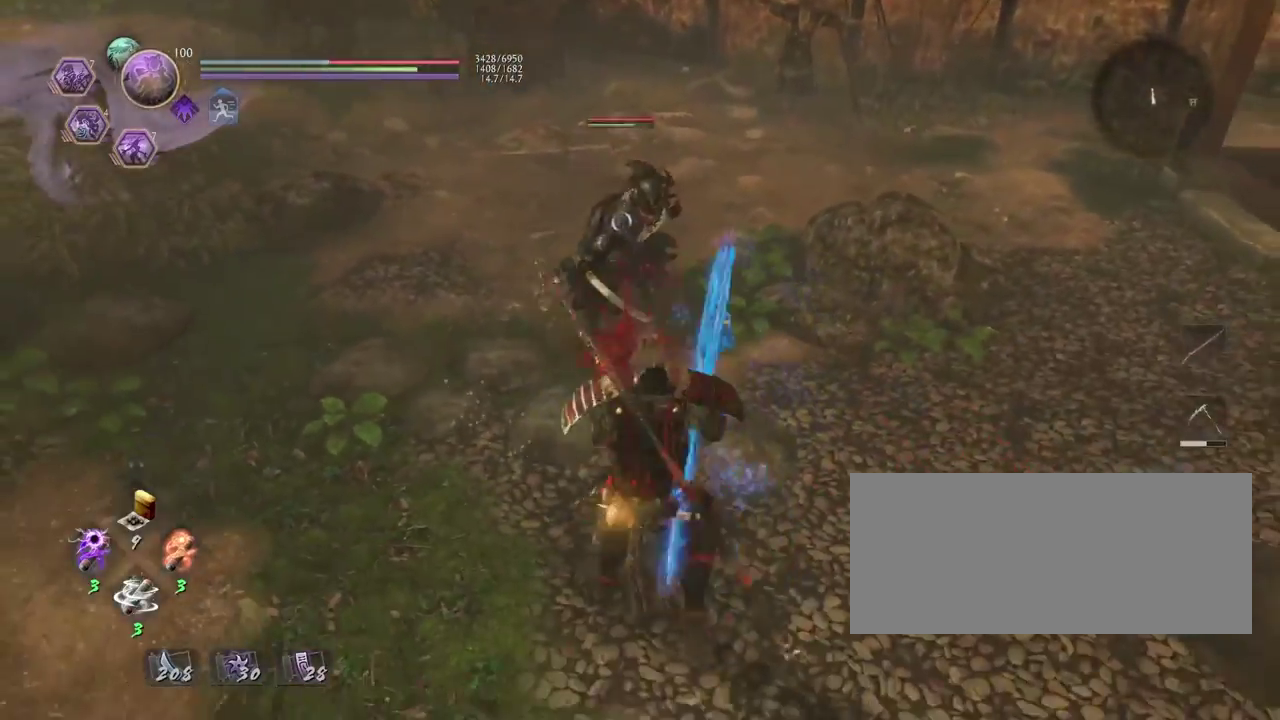
{"dt_ms": 600, "buttons": [], "left_stick": "down", "right_stick": "center", "events": [[233, "left_stick", "down"]]}
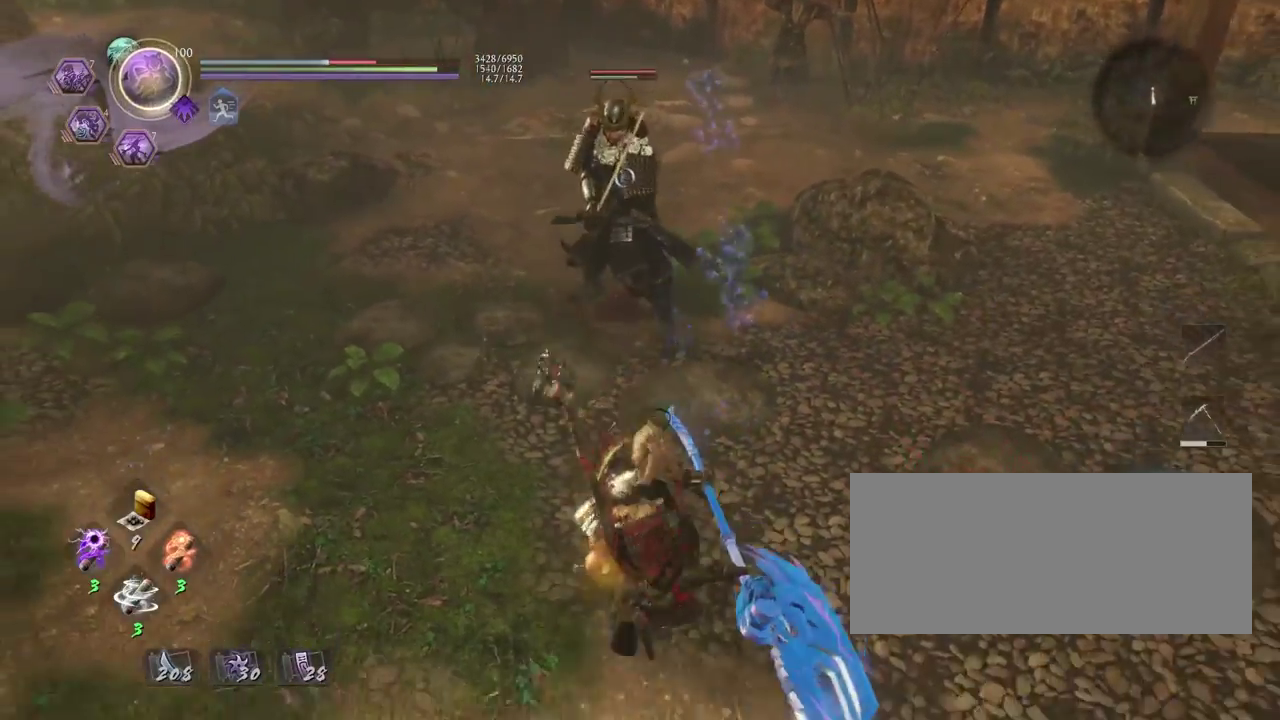
{"dt_ms": 300, "buttons": ["SQUARE"], "left_stick": "down", "right_stick": "center", "events": [[200, "SQUARE", "down"]]}
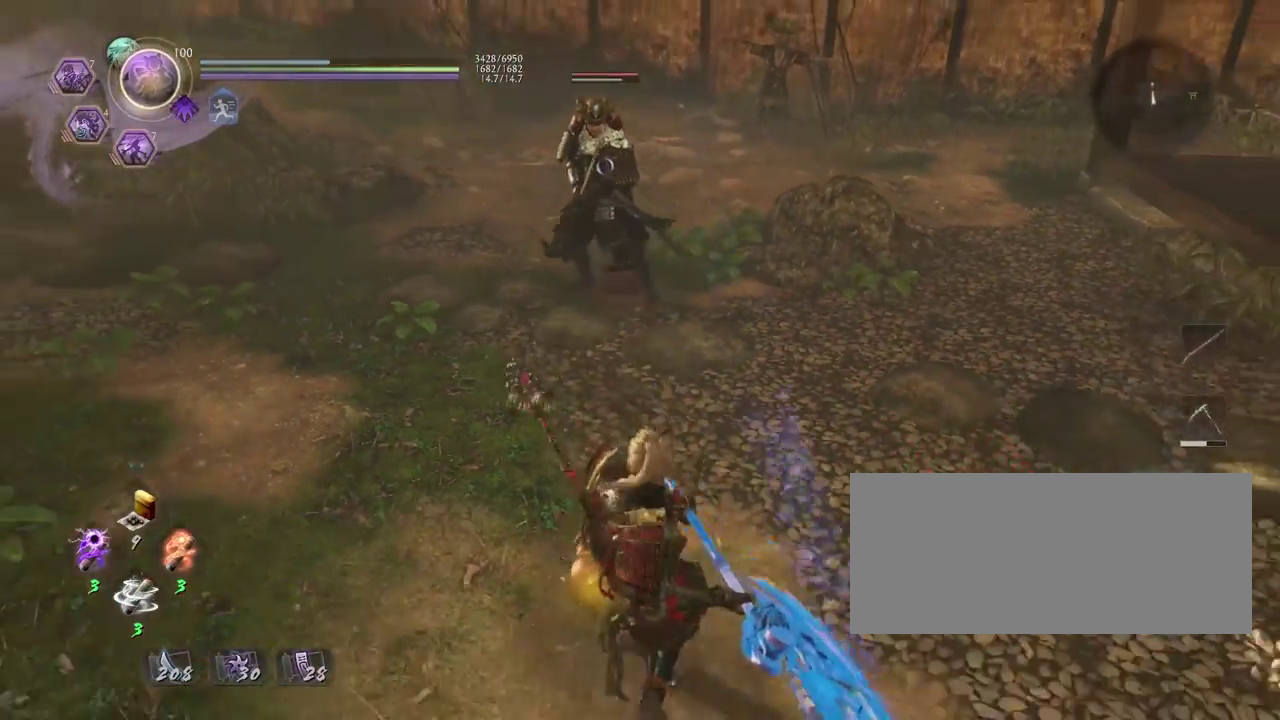
{"dt_ms": 800, "buttons": ["L1"], "left_stick": "center", "right_stick": "center", "events": [[17, "SQUARE", "up"], [183, "left_stick", "up"], [600, "left_stick", "center"], [767, "L1", "down"]]}
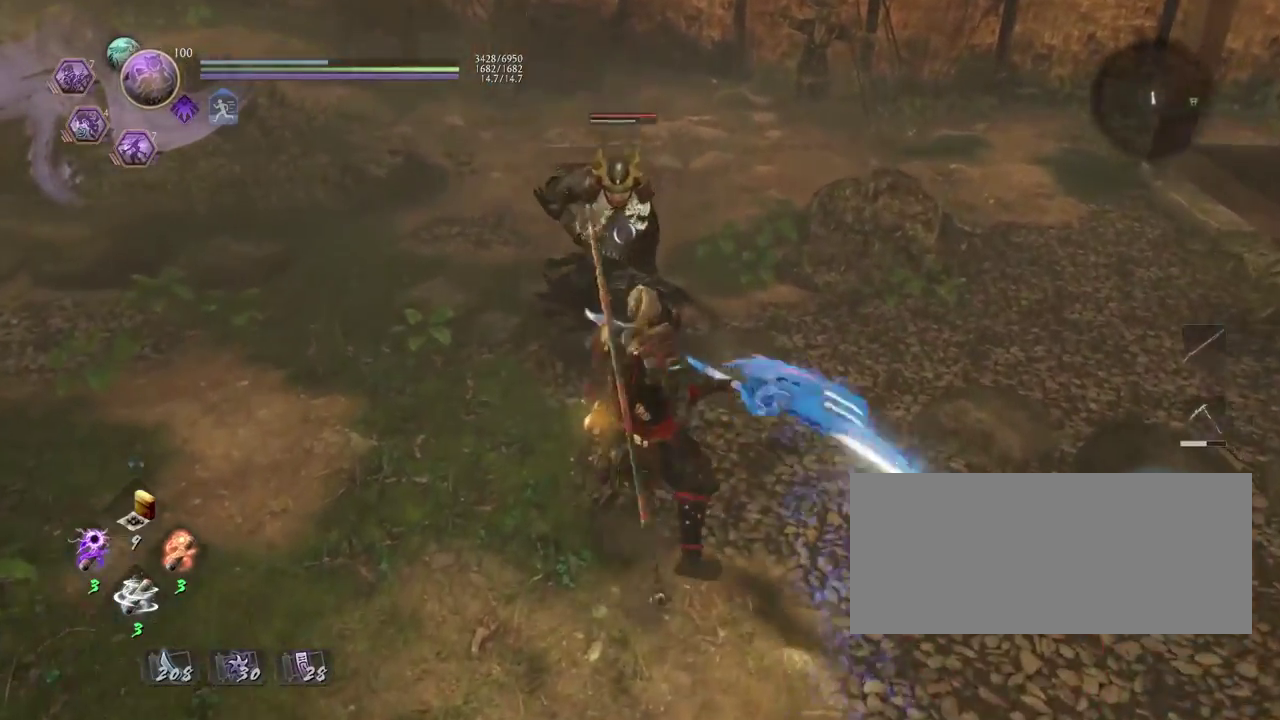
{"dt_ms": 400, "buttons": [], "left_stick": "center", "right_stick": "center", "events": [[217, "TRIANGLE", "down"], [367, "TRIANGLE", "up"], [400, "L1", "up"]]}
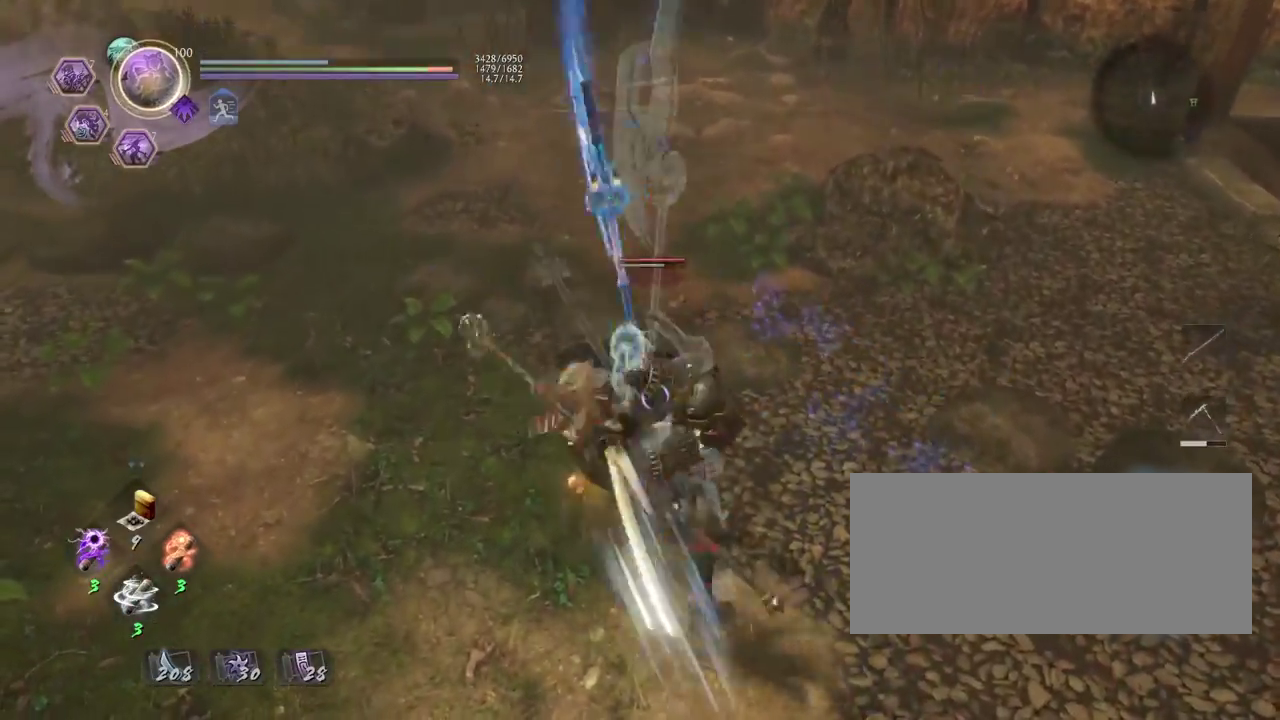
{"dt_ms": 400, "buttons": [], "left_stick": "center", "right_stick": "center", "events": []}
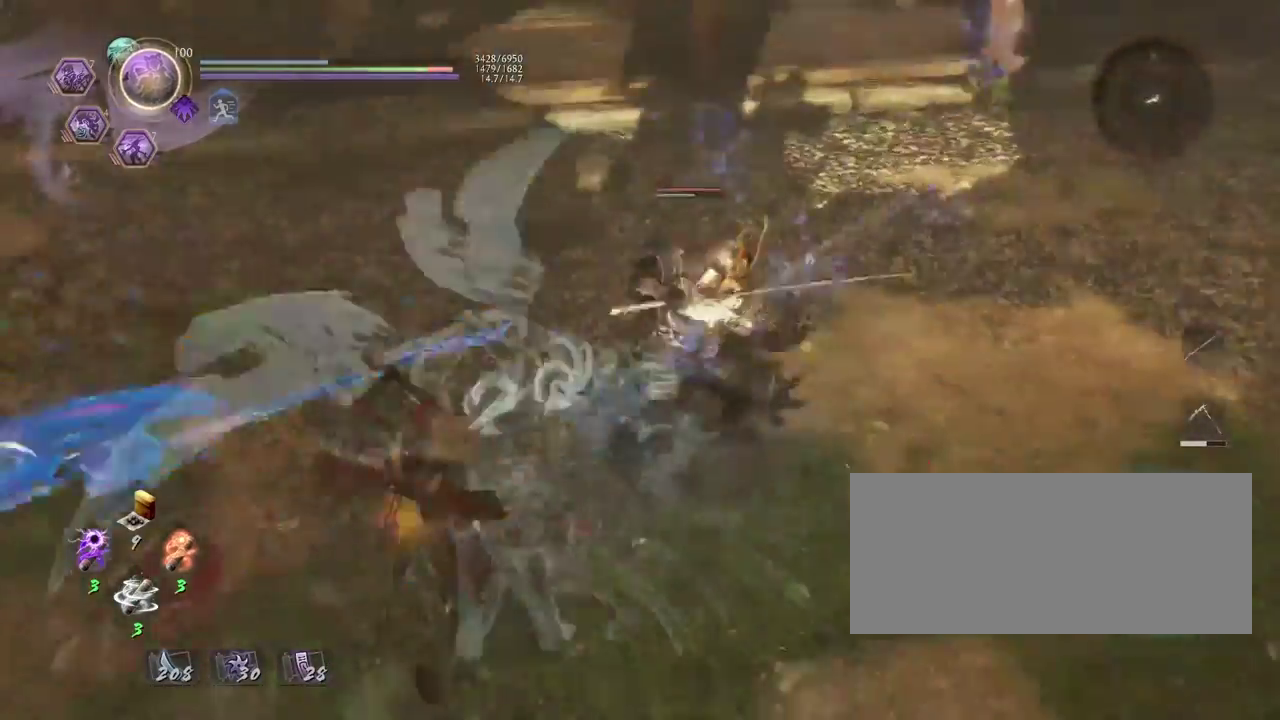
{"dt_ms": 800, "buttons": [], "left_stick": "center", "right_stick": "center", "events": [[200, "CROSS", "down"], [300, "CROSS", "up"], [483, "SQUARE", "down"], [567, "SQUARE", "up"], [667, "SQUARE", "down"], [750, "SQUARE", "up"]]}
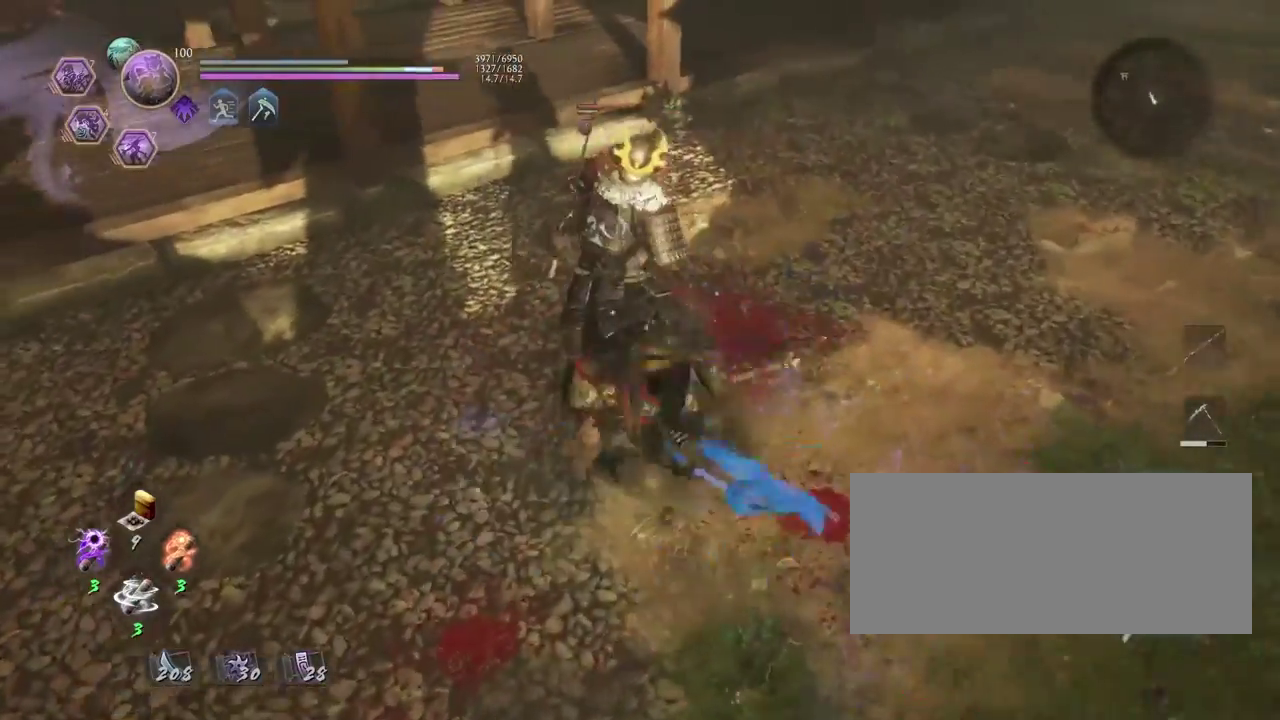
{"dt_ms": 300, "buttons": ["SQUARE"], "left_stick": "center", "right_stick": "center", "events": [[33, "SQUARE", "down"], [150, "SQUARE", "up"], [283, "SQUARE", "down"]]}
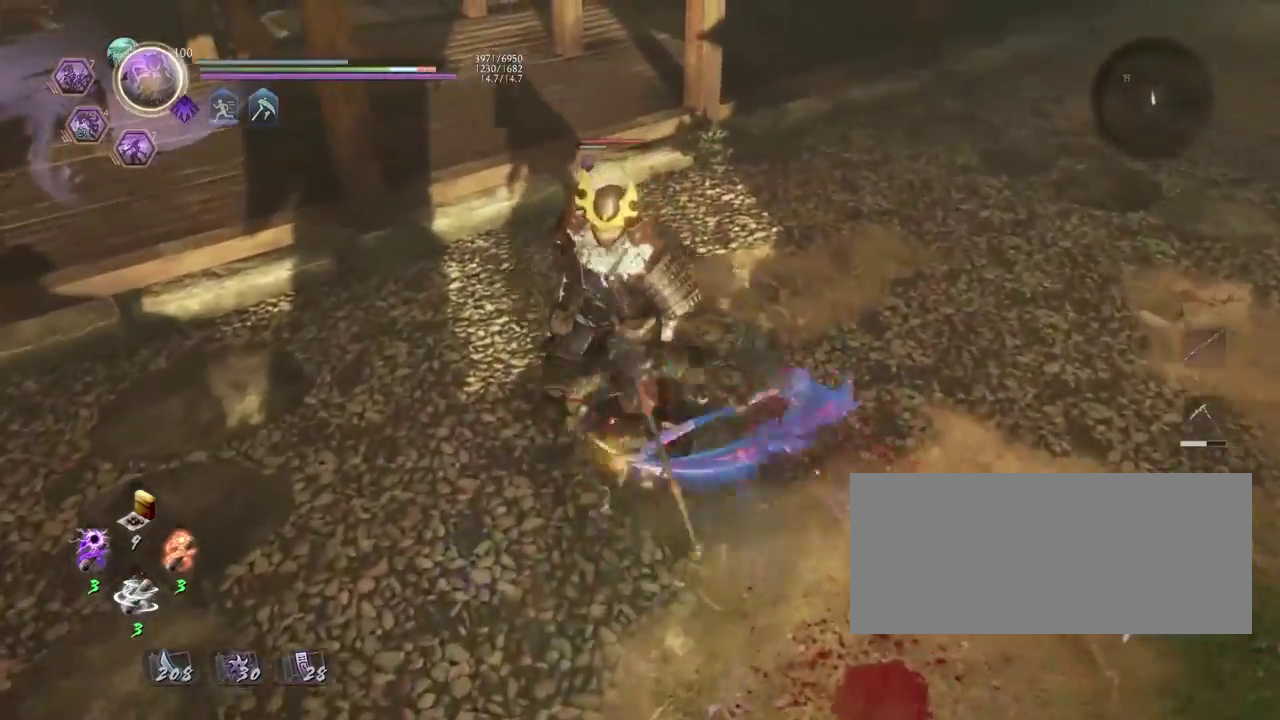
{"dt_ms": 500, "buttons": ["SQUARE"], "left_stick": "center", "right_stick": "center", "events": [[100, "SQUARE", "up"], [483, "SQUARE", "down"]]}
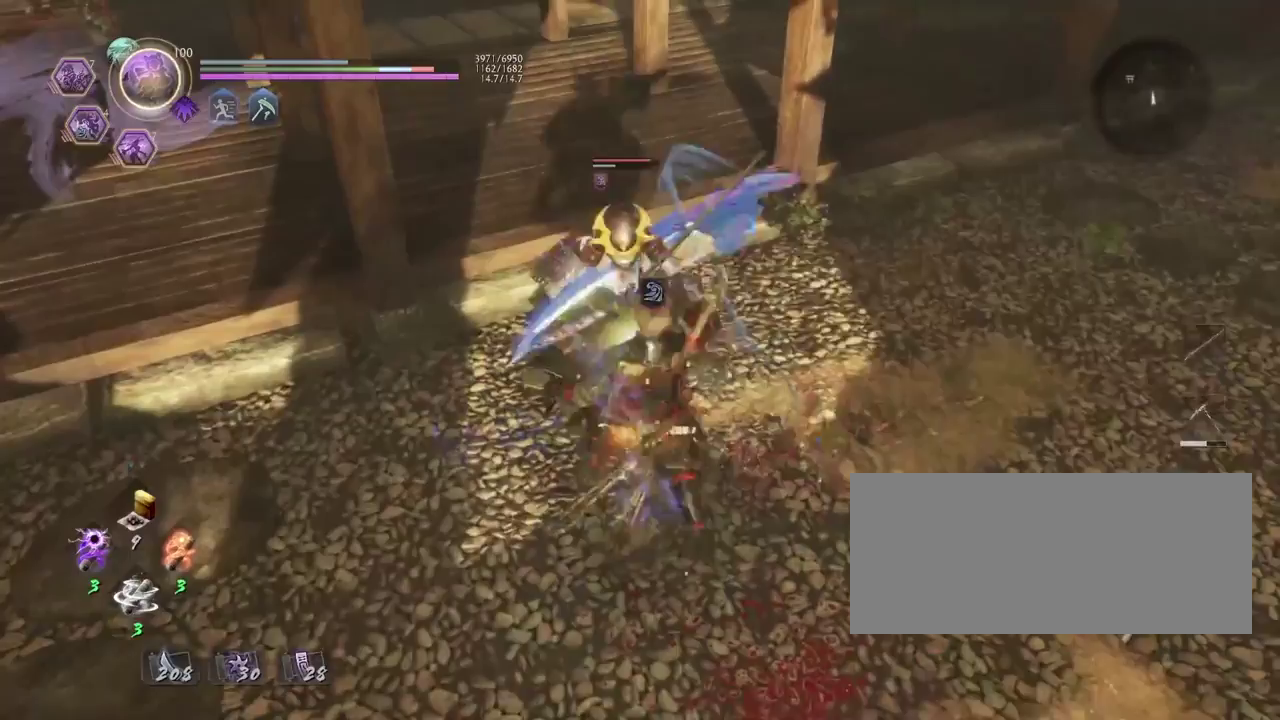
{"dt_ms": 500, "buttons": [], "left_stick": "center", "right_stick": "center", "events": [[50, "SQUARE", "up"]]}
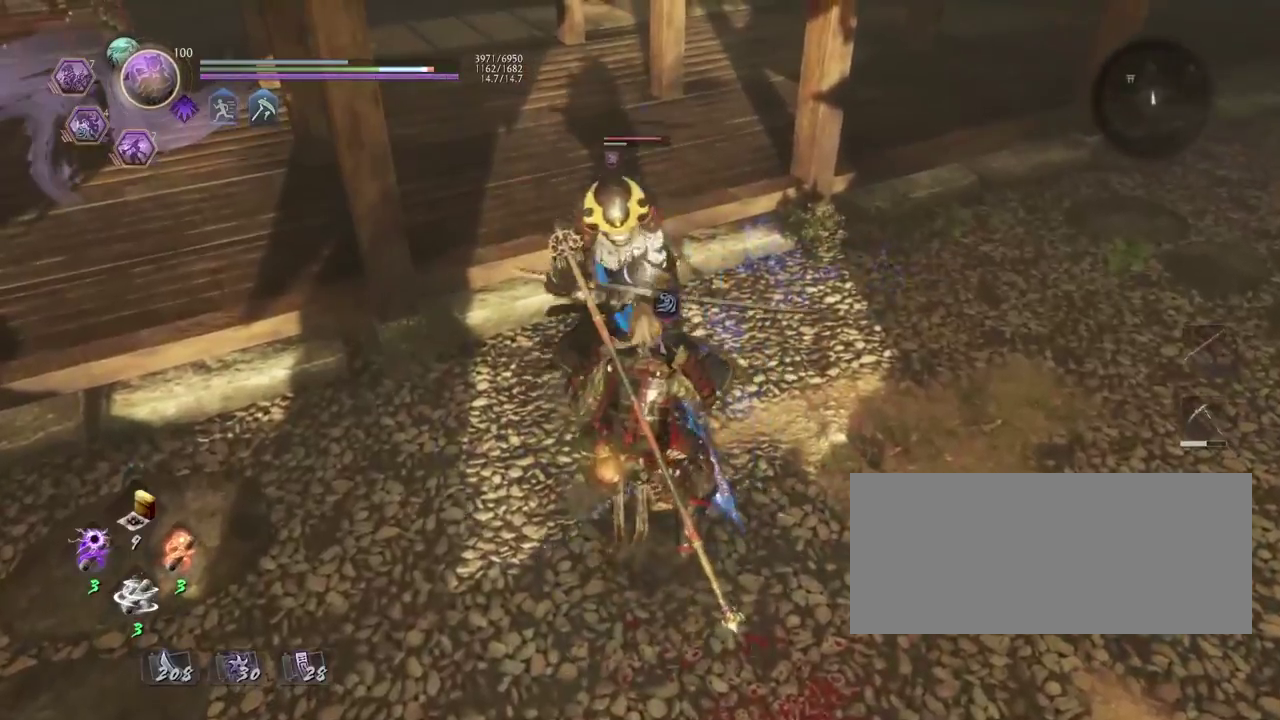
{"dt_ms": 400, "buttons": [], "left_stick": "center", "right_stick": "center", "events": [[117, "DPAD_RIGHT", "down"], [200, "DPAD_RIGHT", "up"]]}
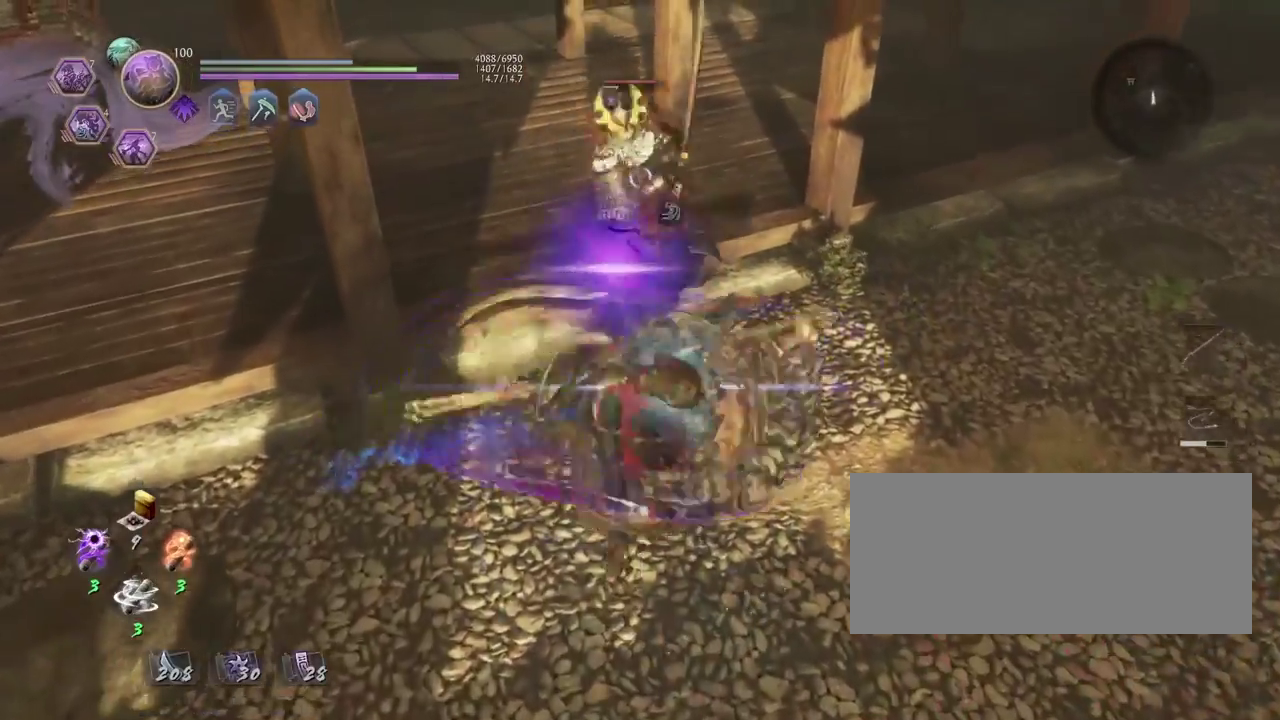
{"dt_ms": 800, "buttons": ["R2"], "left_stick": "center", "right_stick": "center", "events": [[467, "R2", "down"], [500, "SQUARE", "down"], [567, "SQUARE", "up"], [700, "SQUARE", "down"], [767, "SQUARE", "up"]]}
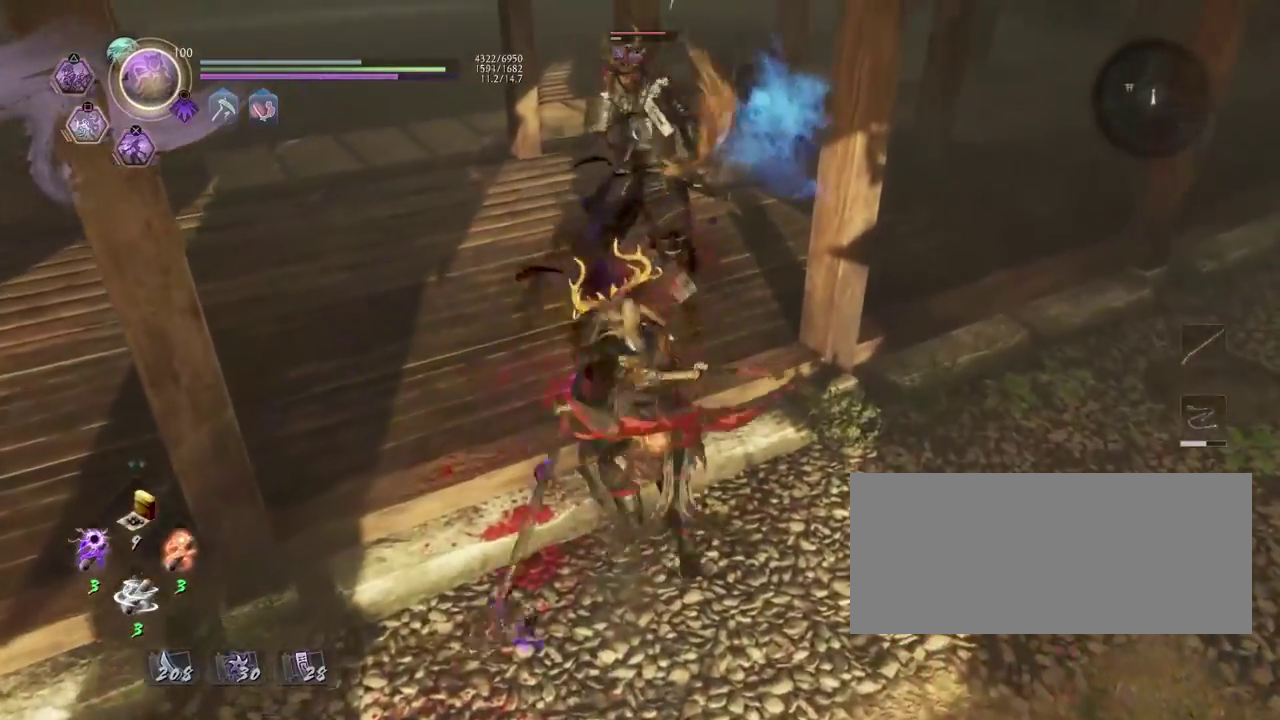
{"dt_ms": 300, "buttons": ["TRIANGLE"], "left_stick": "center", "right_stick": "center", "events": [[33, "SQUARE", "down"], [100, "SQUARE", "up"], [133, "R2", "up"], [250, "TRIANGLE", "down"]]}
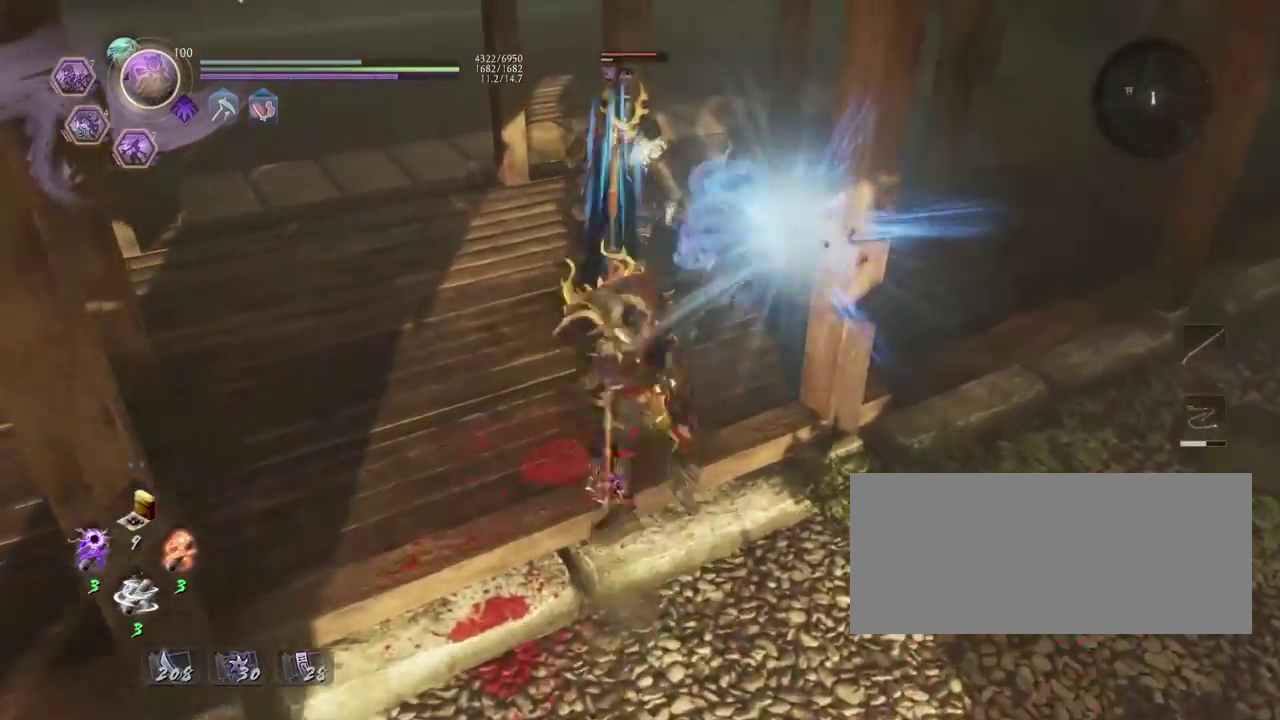
{"dt_ms": 500, "buttons": [], "left_stick": "center", "right_stick": "center", "events": [[33, "TRIANGLE", "up"], [233, "SQUARE", "down"], [283, "SQUARE", "up"]]}
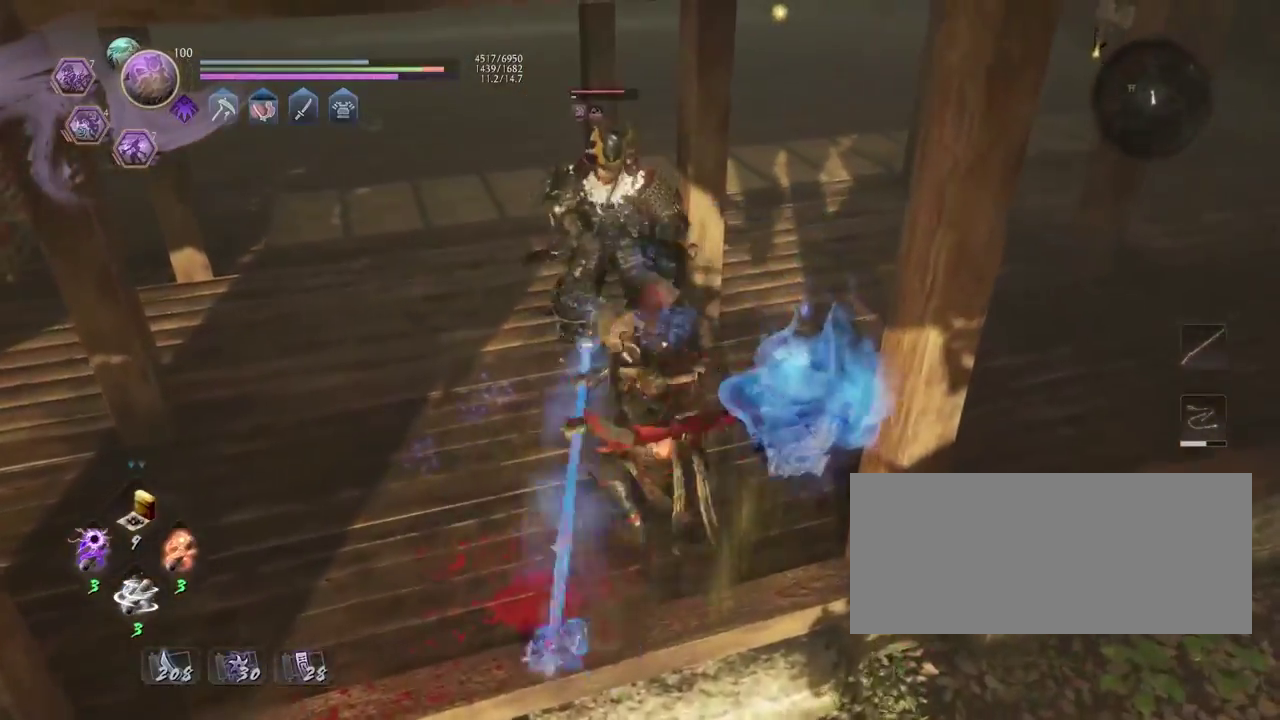
{"dt_ms": 500, "buttons": [], "left_stick": "center", "right_stick": "center", "events": [[300, "CROSS", "down"], [383, "CROSS", "up"]]}
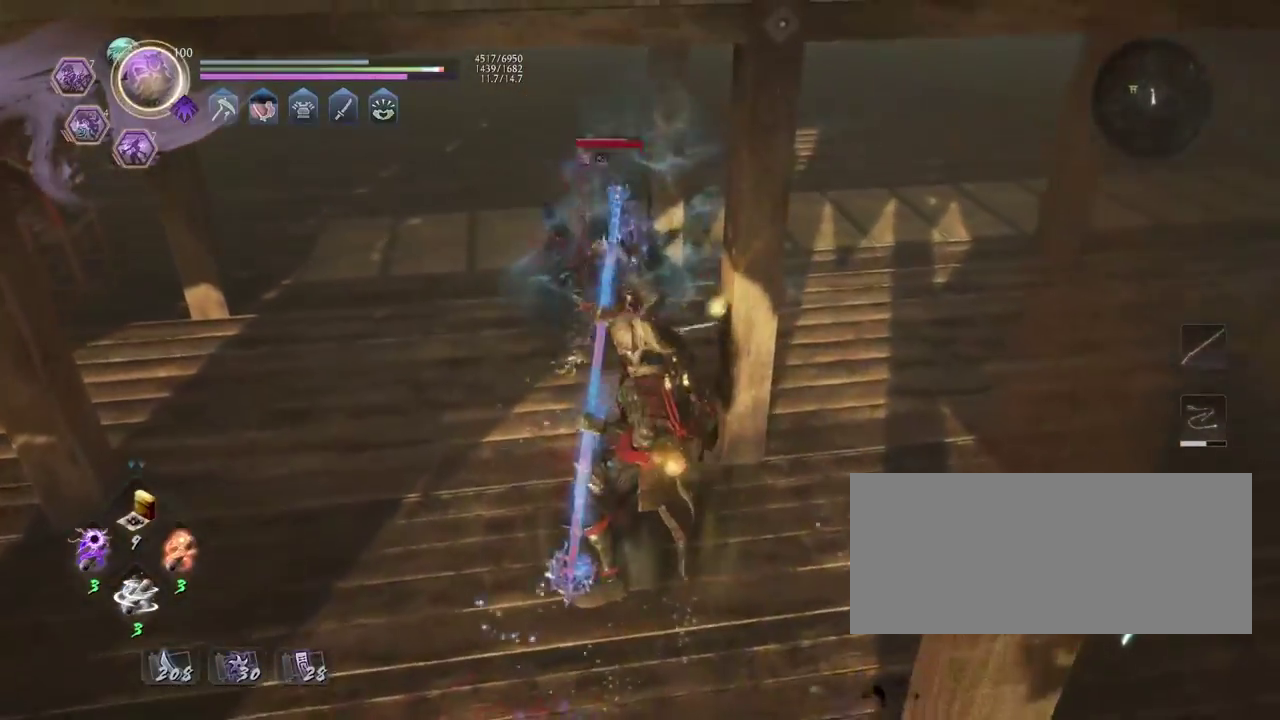
{"dt_ms": 300, "buttons": [], "left_stick": "up", "right_stick": "center", "events": [[200, "left_stick", "up"]]}
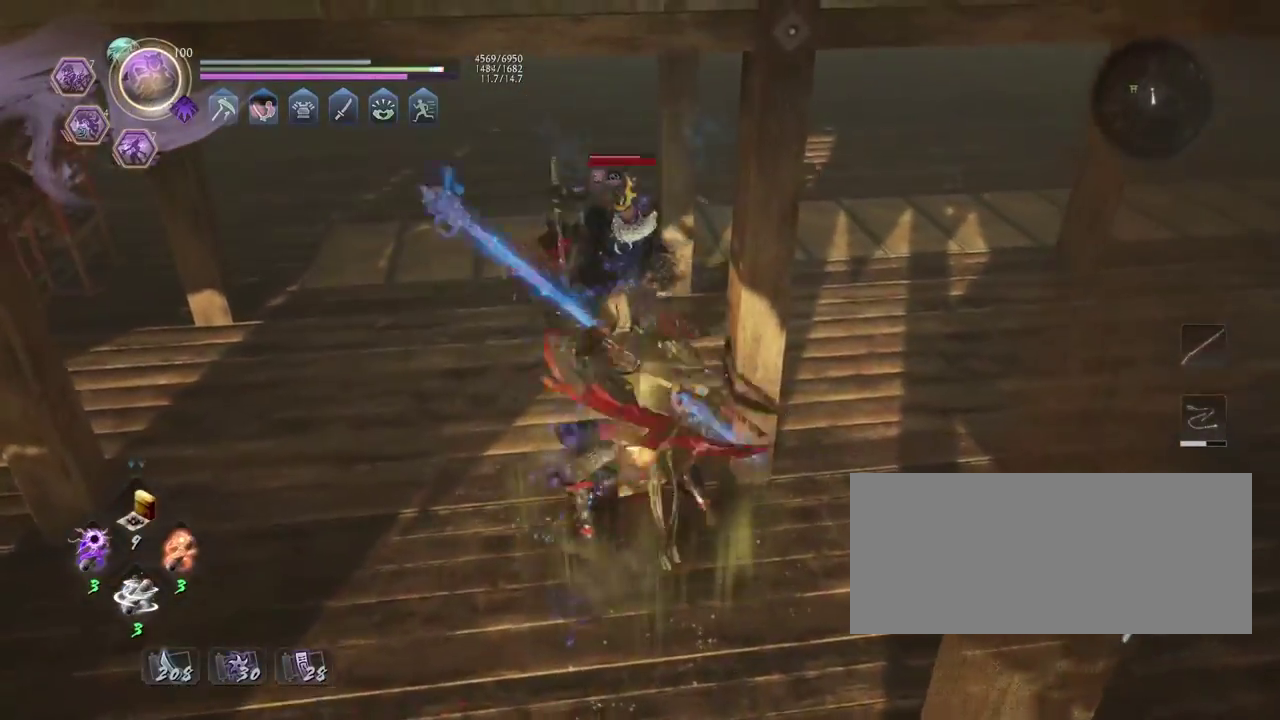
{"dt_ms": 800, "buttons": [], "left_stick": "center", "right_stick": "center", "events": [[50, "CROSS", "down"], [100, "CROSS", "up"], [150, "left_stick", "center"], [233, "SQUARE", "down"], [317, "SQUARE", "up"], [400, "SQUARE", "down"], [500, "SQUARE", "up"]]}
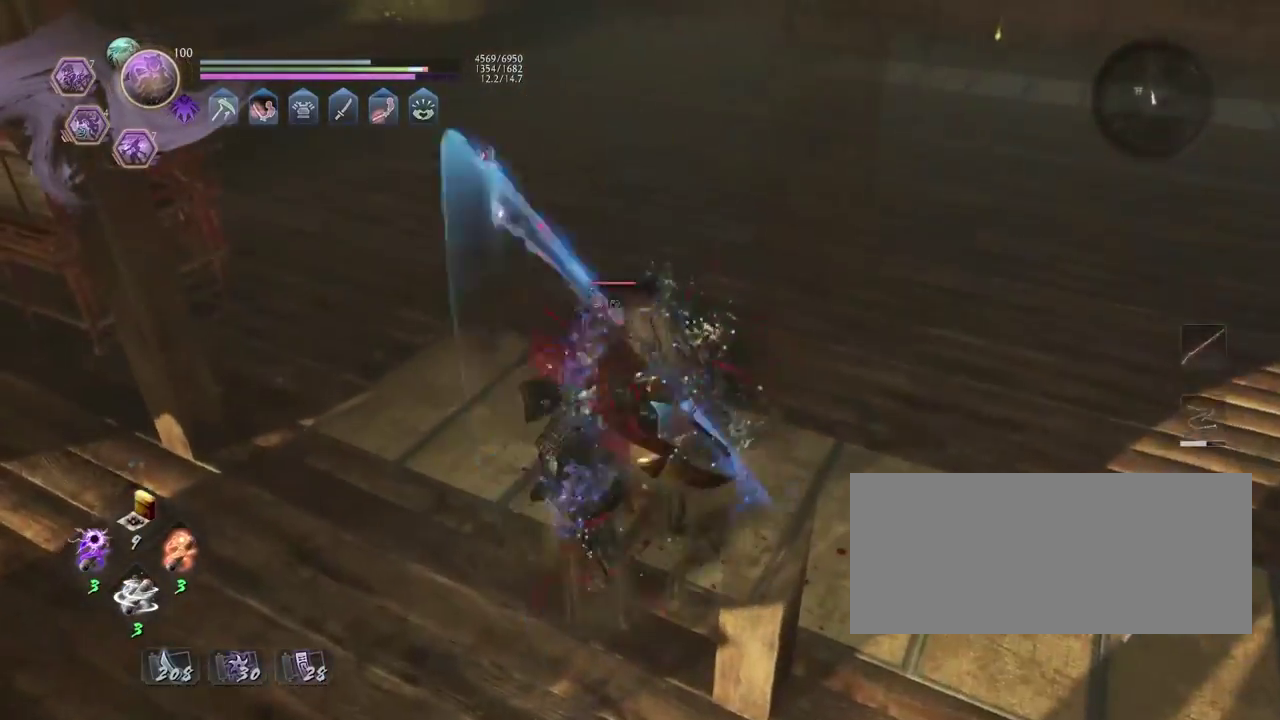
{"dt_ms": 400, "buttons": ["TRIANGLE"], "left_stick": "center", "right_stick": "center", "events": [[117, "TRIANGLE", "down"]]}
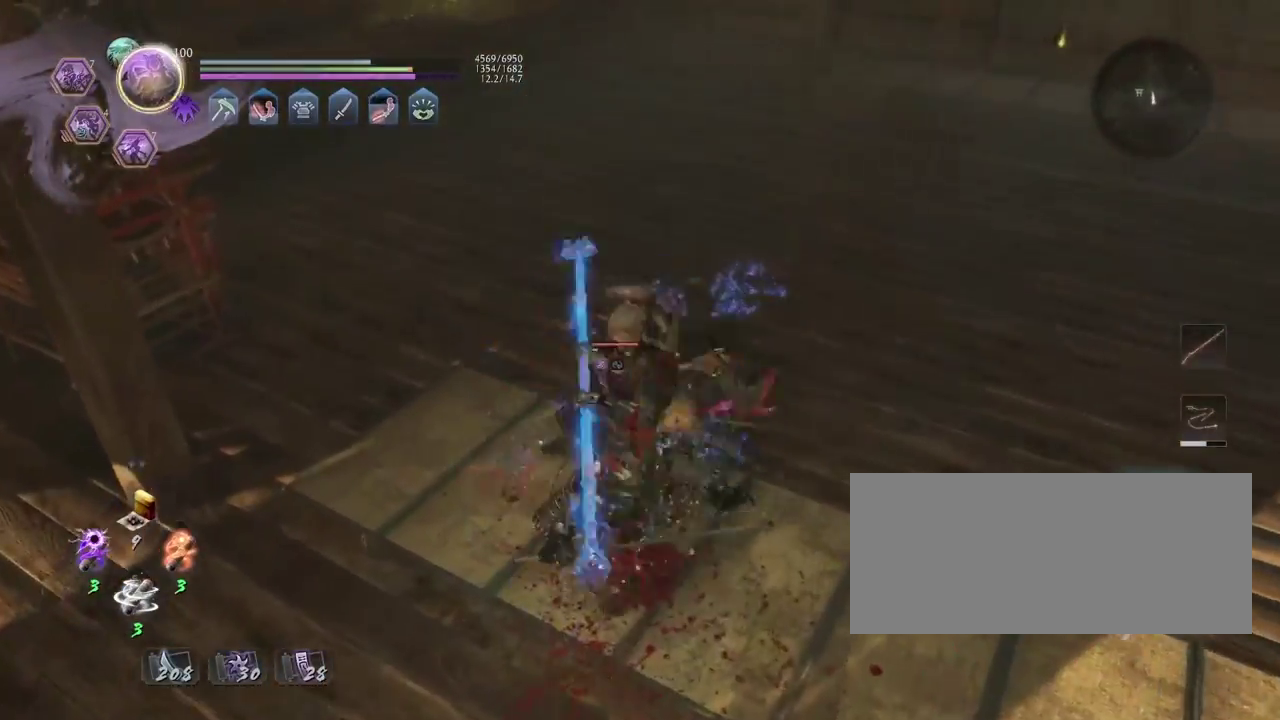
{"dt_ms": 400, "buttons": ["TRIANGLE"], "left_stick": "center", "right_stick": "center", "events": []}
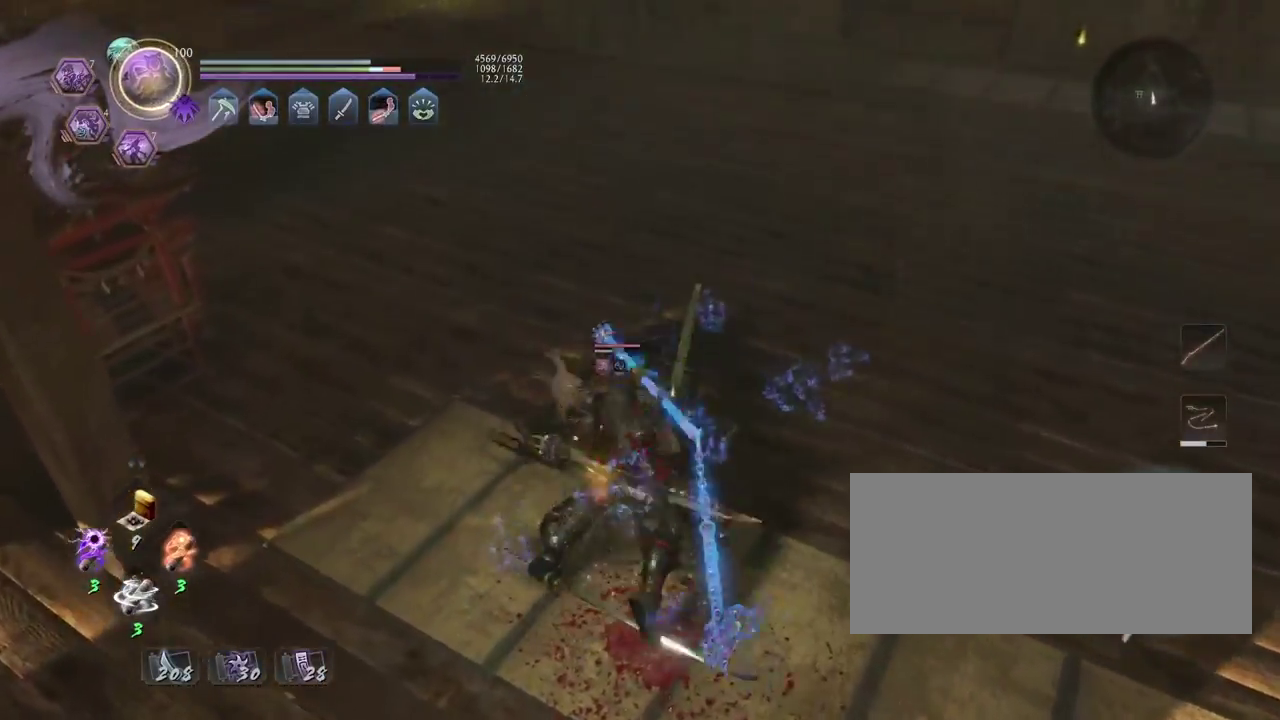
{"dt_ms": 600, "buttons": ["TRIANGLE"], "left_stick": "center", "right_stick": "center", "events": [[167, "TRIANGLE", "up"], [450, "TRIANGLE", "down"]]}
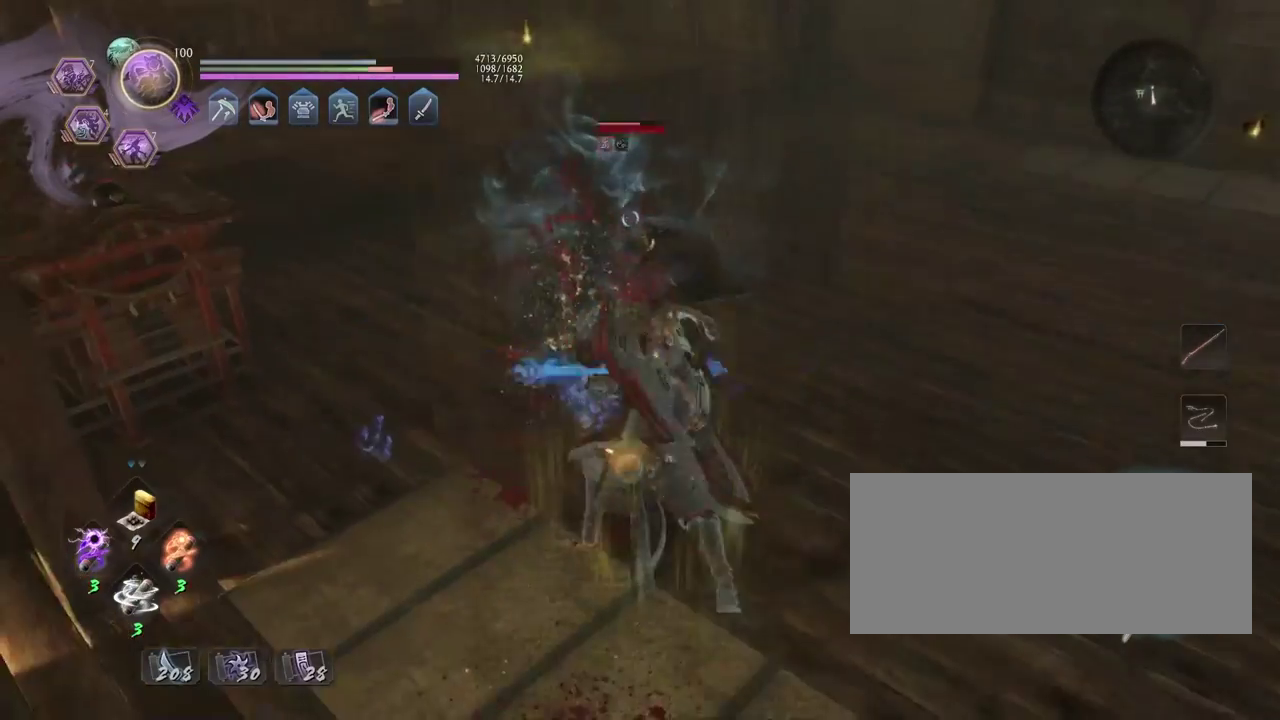
{"dt_ms": 500, "buttons": ["TRIANGLE"], "left_stick": "center", "right_stick": "center", "events": []}
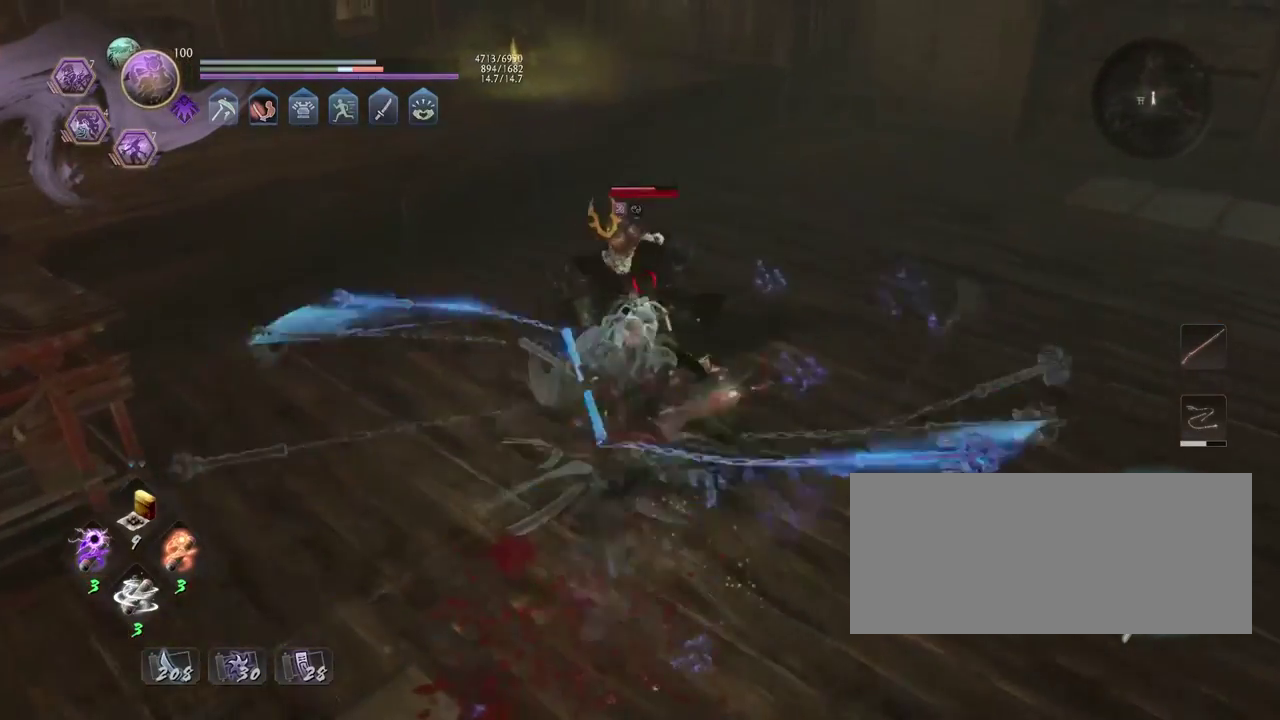
{"dt_ms": 300, "buttons": [], "left_stick": "center", "right_stick": "center", "events": [[150, "TRIANGLE", "up"]]}